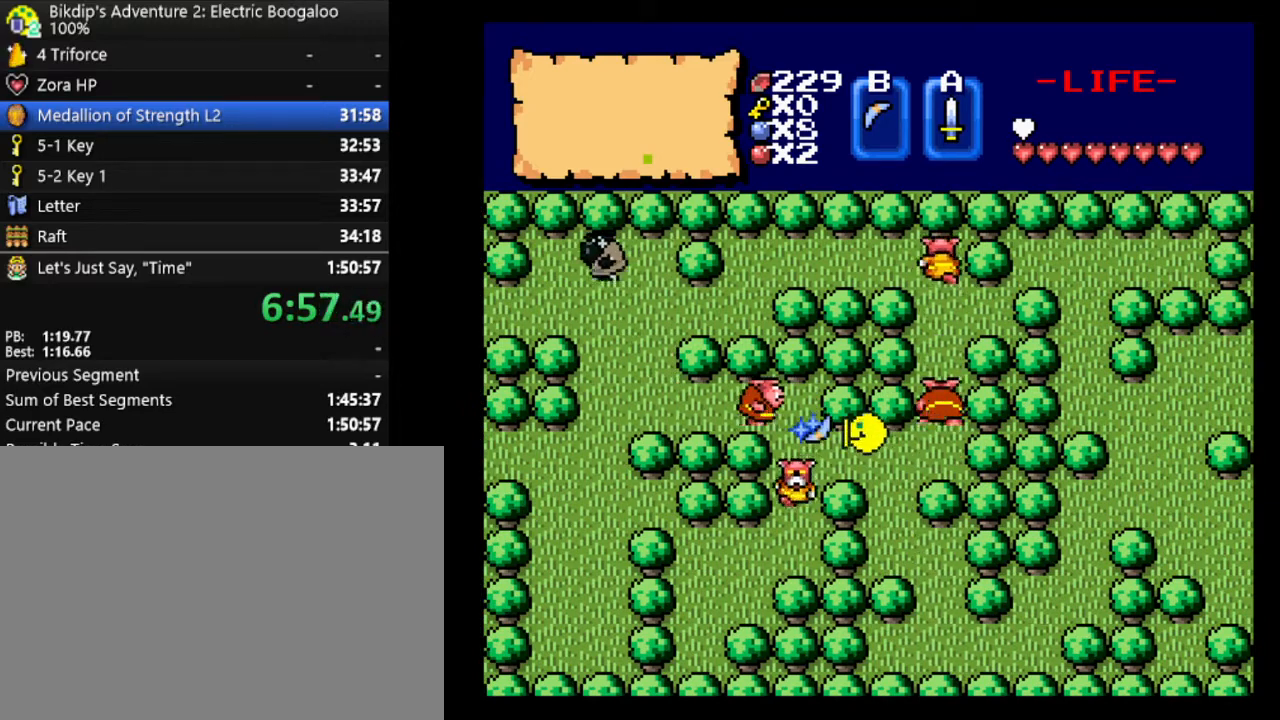
Gameplay with keyboard; each line is a JSON object with the keys held at the frame after it. "events" lists presses ("down") and releases ("up") of ".", "/", "0", "1", "2", "3", "4", "5", "6", "7", "8", "9", "a", "alt_l", "alt_r", "b", "backslash", "backspace", "c", "caps_lock", "comma", "ctrl_l", "ctrl_r", "d", "delete", "down", "e", "equals", "escape", "f", "f1", "f10", "f11", "f12", "f2", "f3", "f4", "f5", "f6", "f7", "f8", "f9", "g", "h", "i", "j", "k", "l", "lbracket", "left", "m", "minus", "n", "num0", "num1", "num2", "num3", "num4", "num5", "num6", "num7", "num8", "num9", "o", "p", "q", "quote", "r", "rbracket", "return", "right", "s", "semicolon", "shift_l", "shift_r", "space", "super_l", "super_r", "t", "tab", "tilde", "u", "up", "v", "w", "x", "y" and "z" between this image and that frame as [ms after this image, input, new state], when the widget could be followed in between. No other keys are recorded. Mouse input is not recorded.
{"keys": ["w"], "events": [[67, "right", "up"], [400, "w", "down"], [433, "a", "up"]]}
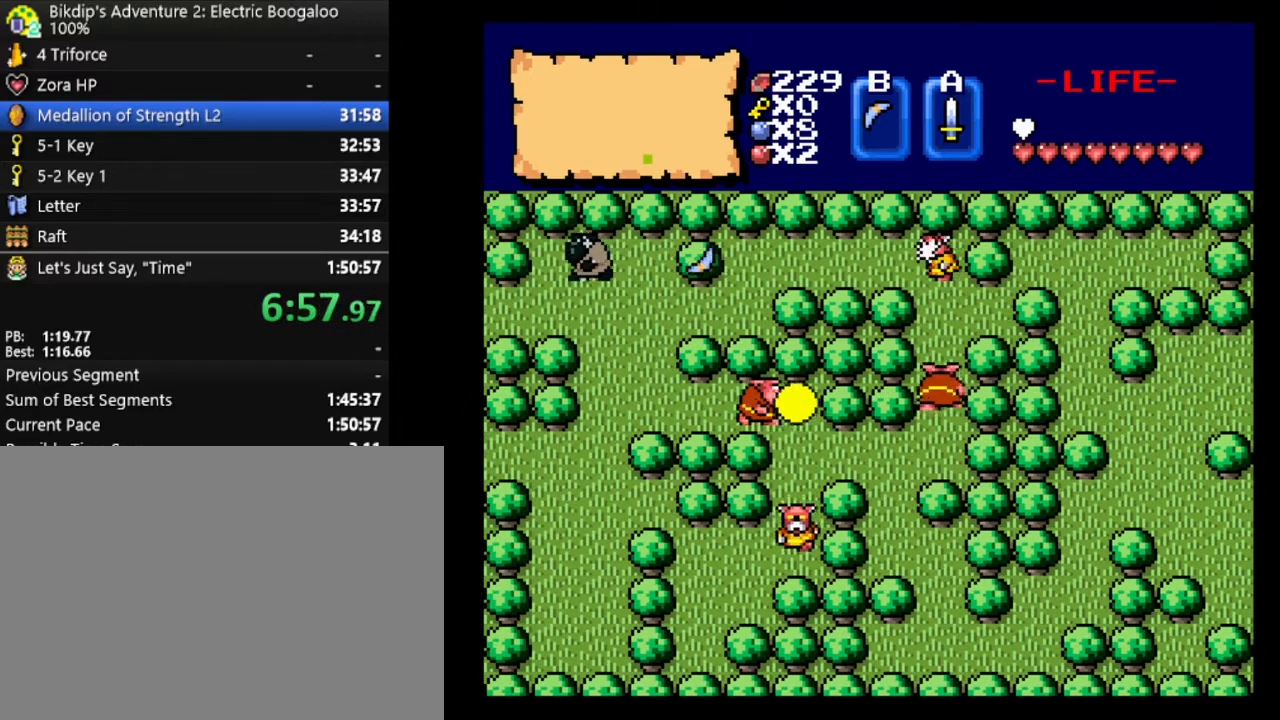
{"keys": ["a"], "events": [[100, "a", "down"], [133, "w", "up"]]}
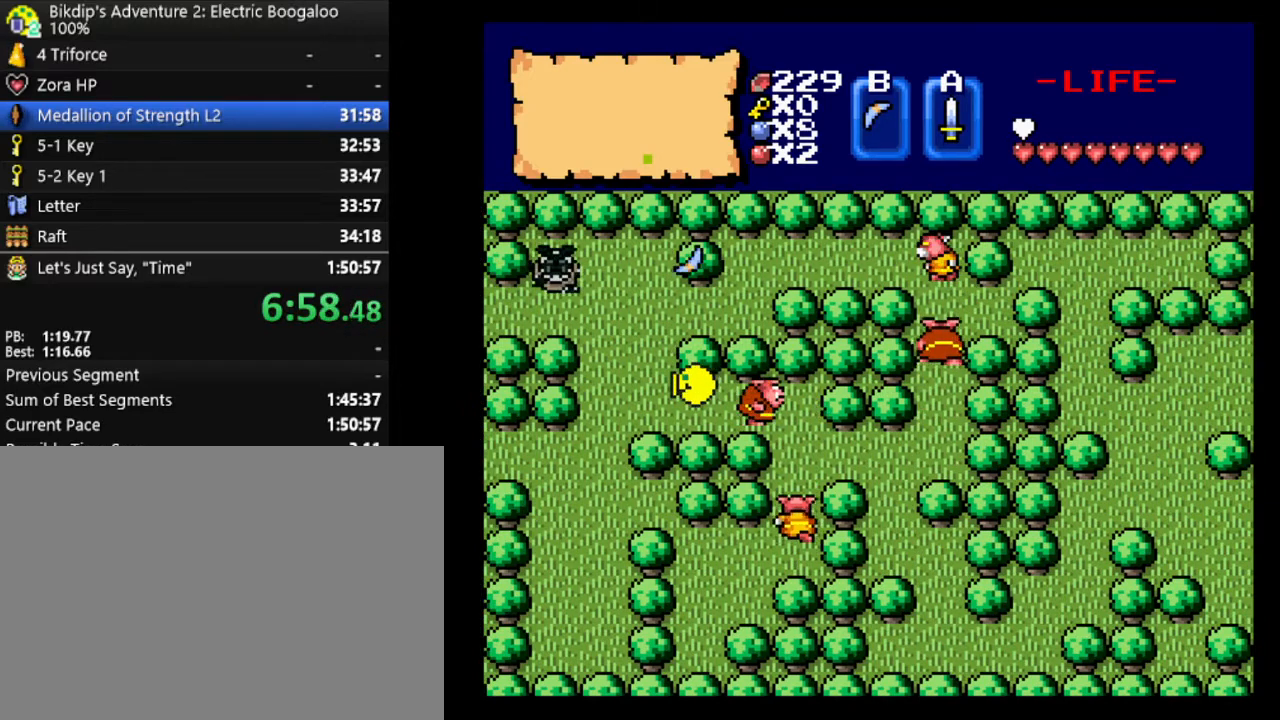
{"keys": ["w"], "events": [[400, "a", "up"], [400, "w", "down"]]}
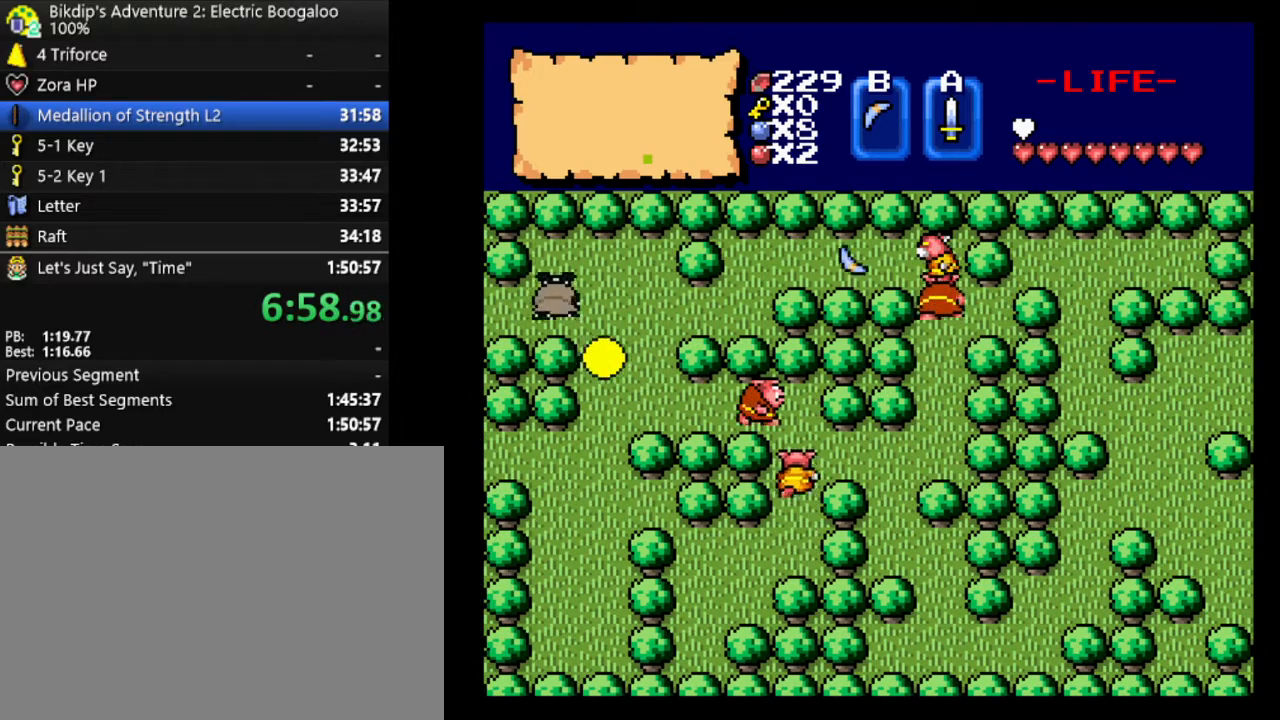
{"keys": ["a"], "events": [[133, "a", "down"], [133, "w", "up"], [233, "right", "down"], [367, "right", "up"]]}
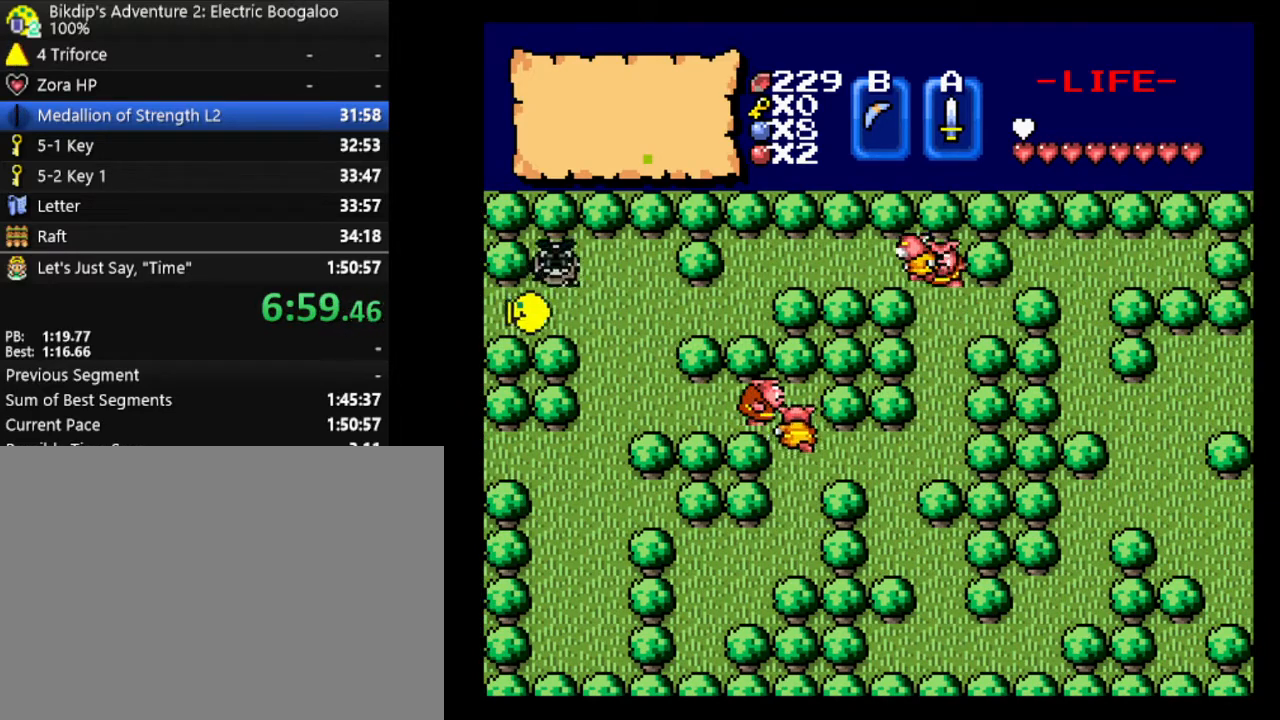
{"keys": ["a"], "events": []}
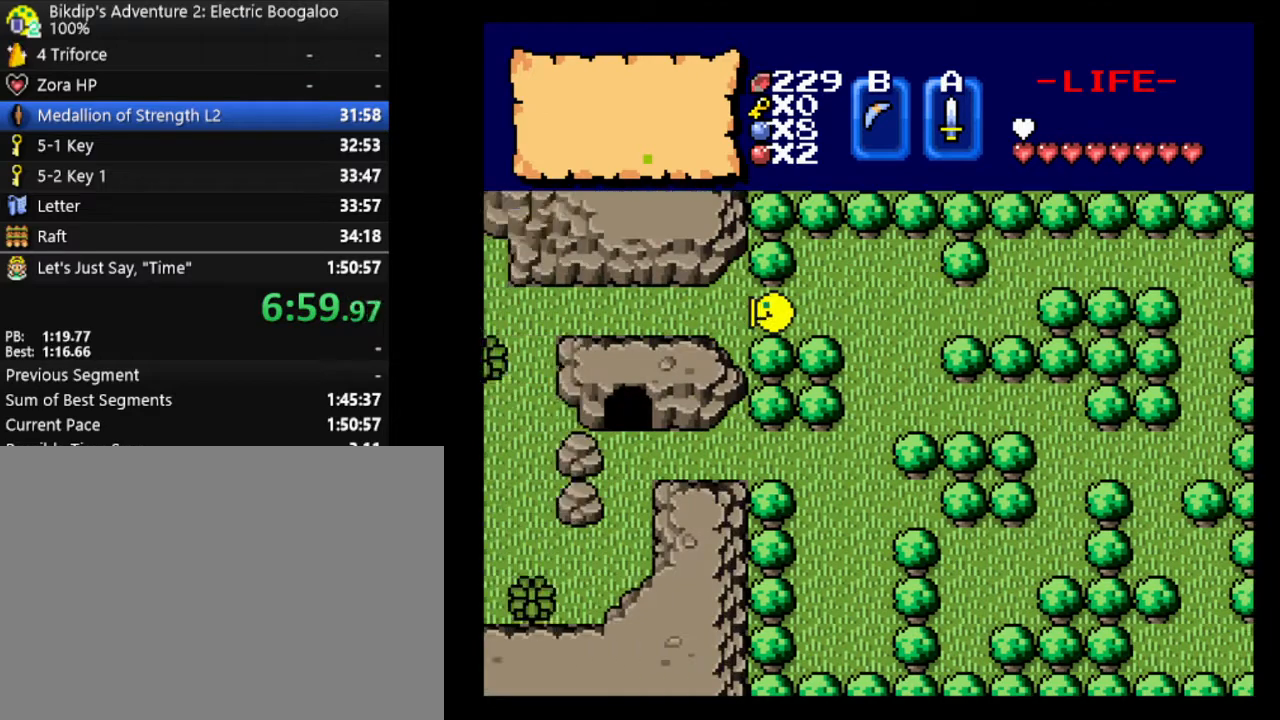
{"keys": ["h", "left"], "events": [[367, "a", "up"], [500, "h", "down"], [500, "left", "down"]]}
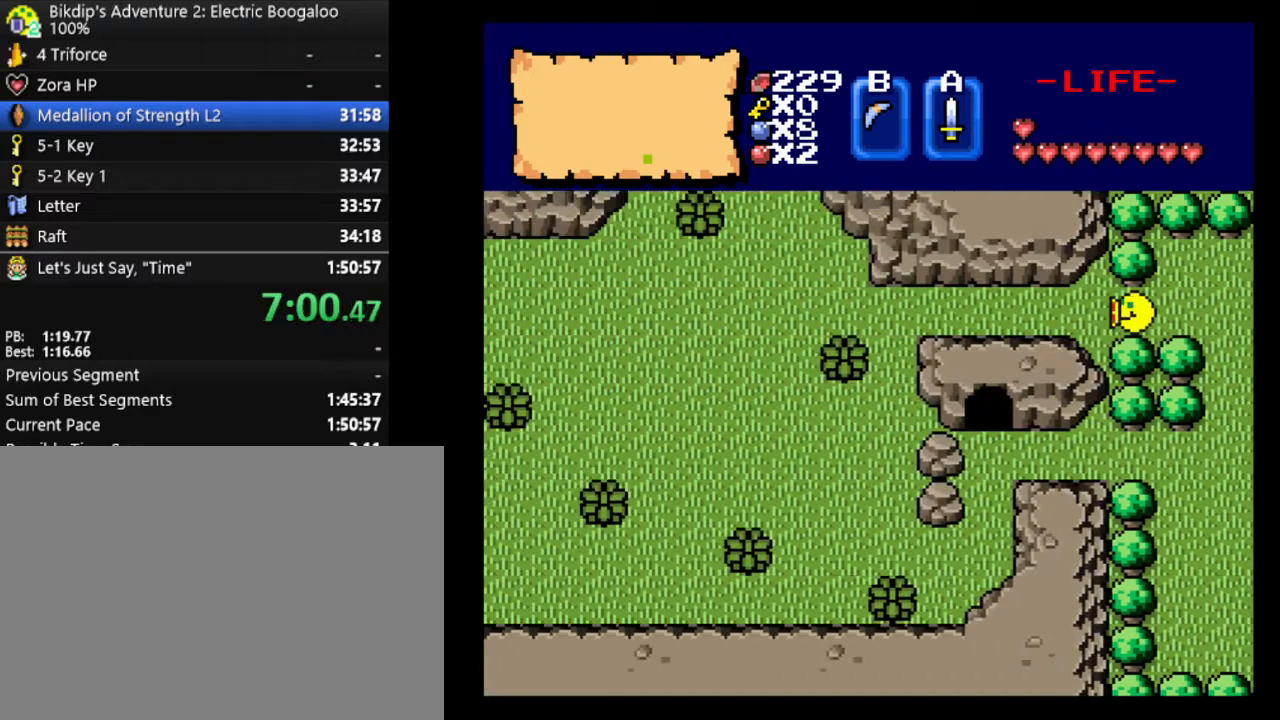
{"keys": ["a"], "events": [[100, "h", "up"], [167, "left", "up"], [200, "a", "down"]]}
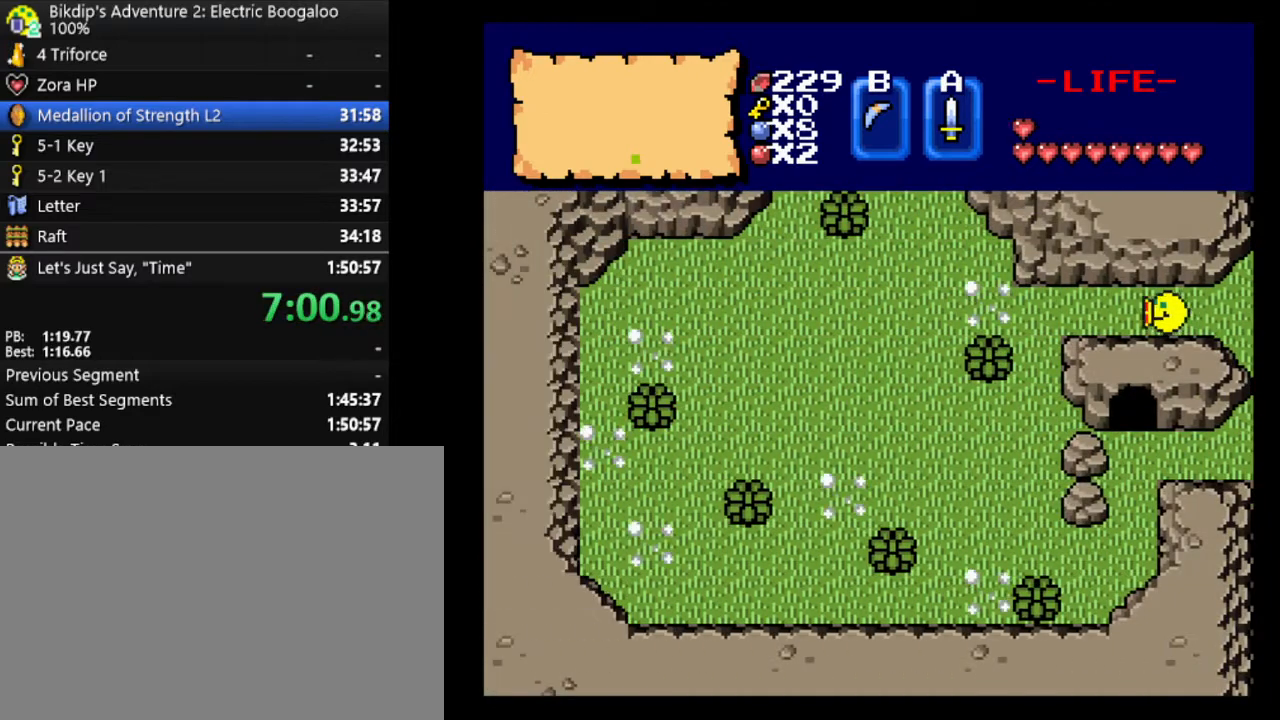
{"keys": ["a"], "events": [[300, "right", "down"], [467, "right", "up"]]}
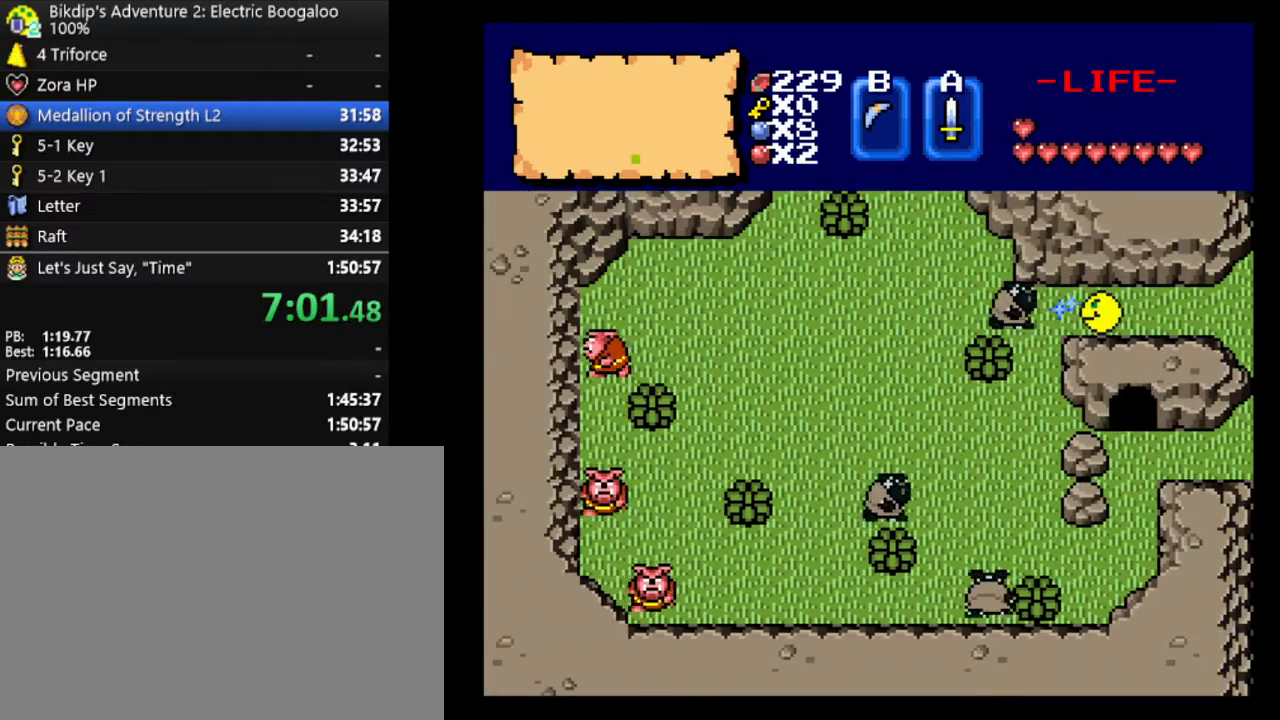
{"keys": ["a"], "events": []}
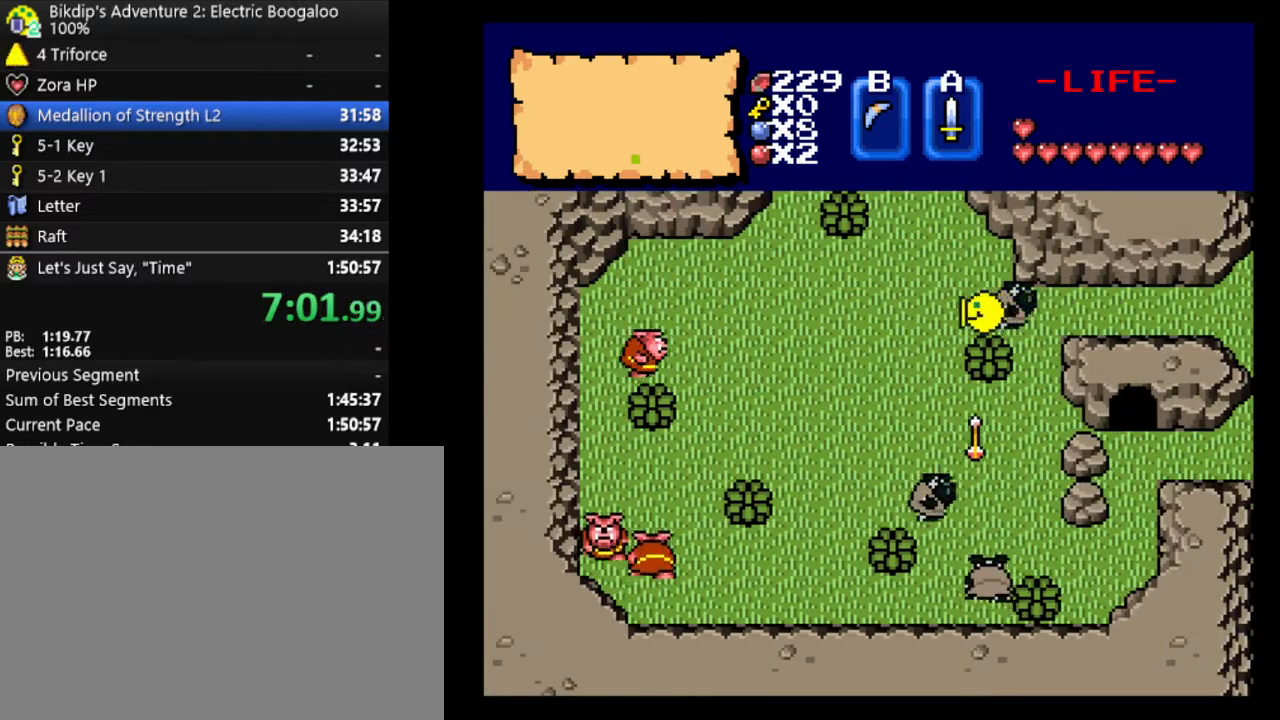
{"keys": ["w"], "events": [[300, "w", "down"], [367, "a", "up"]]}
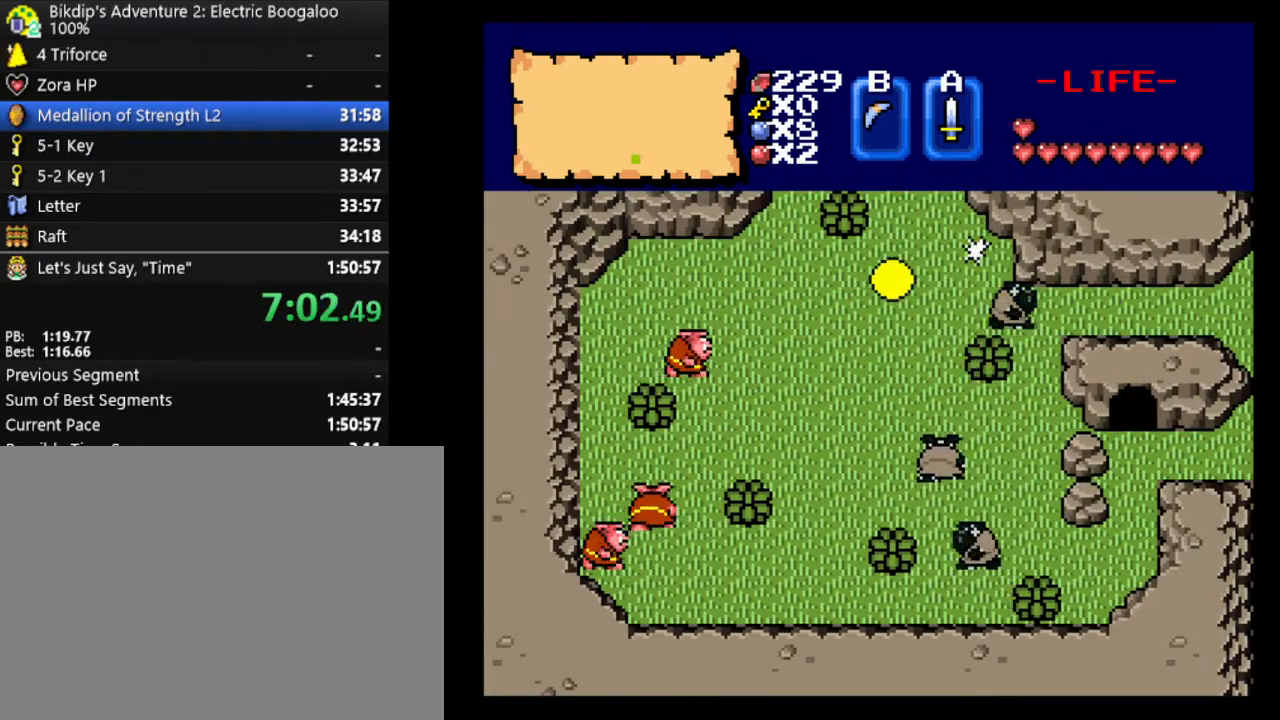
{"keys": ["w"], "events": []}
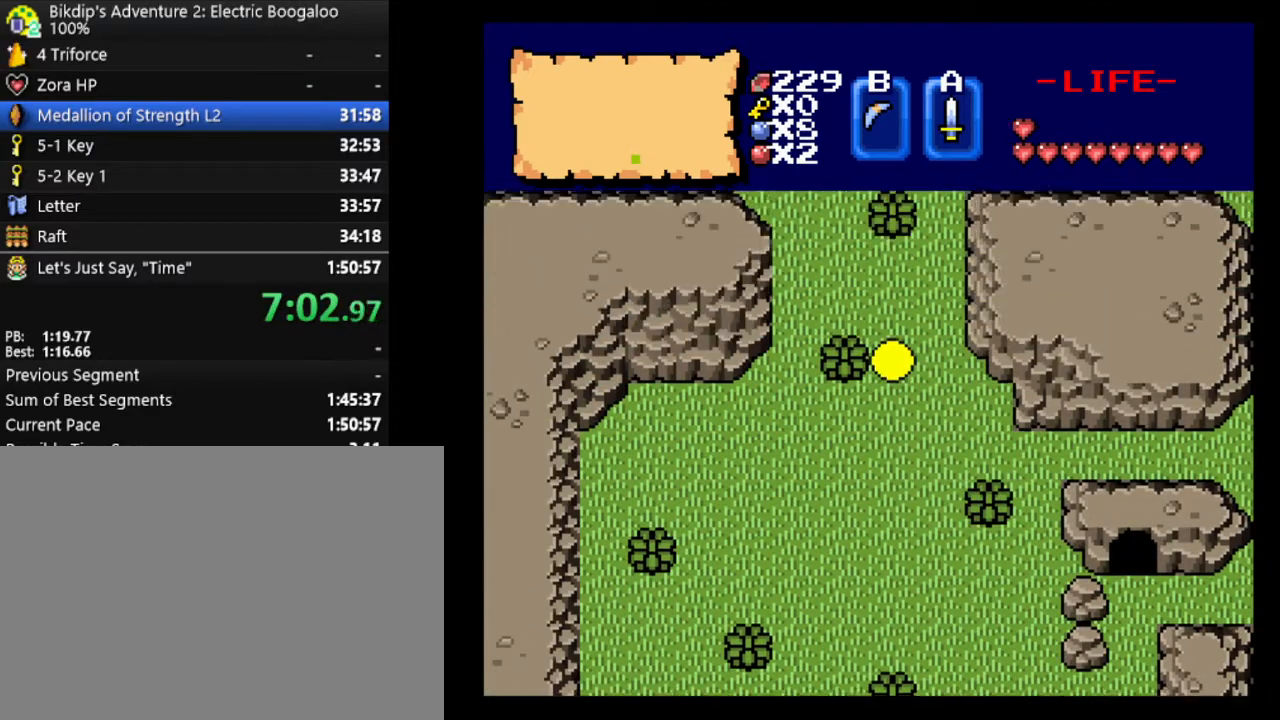
{"keys": ["w"], "events": []}
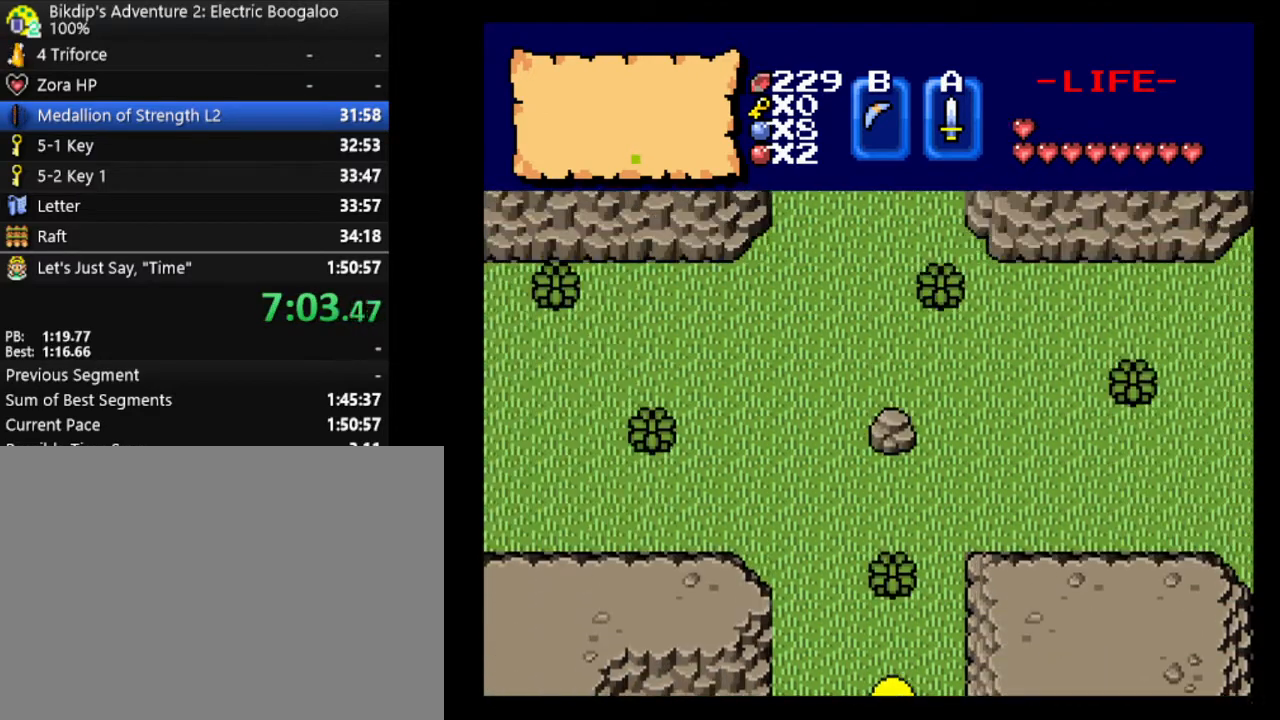
{"keys": ["a"], "events": [[467, "w", "up"], [500, "a", "down"]]}
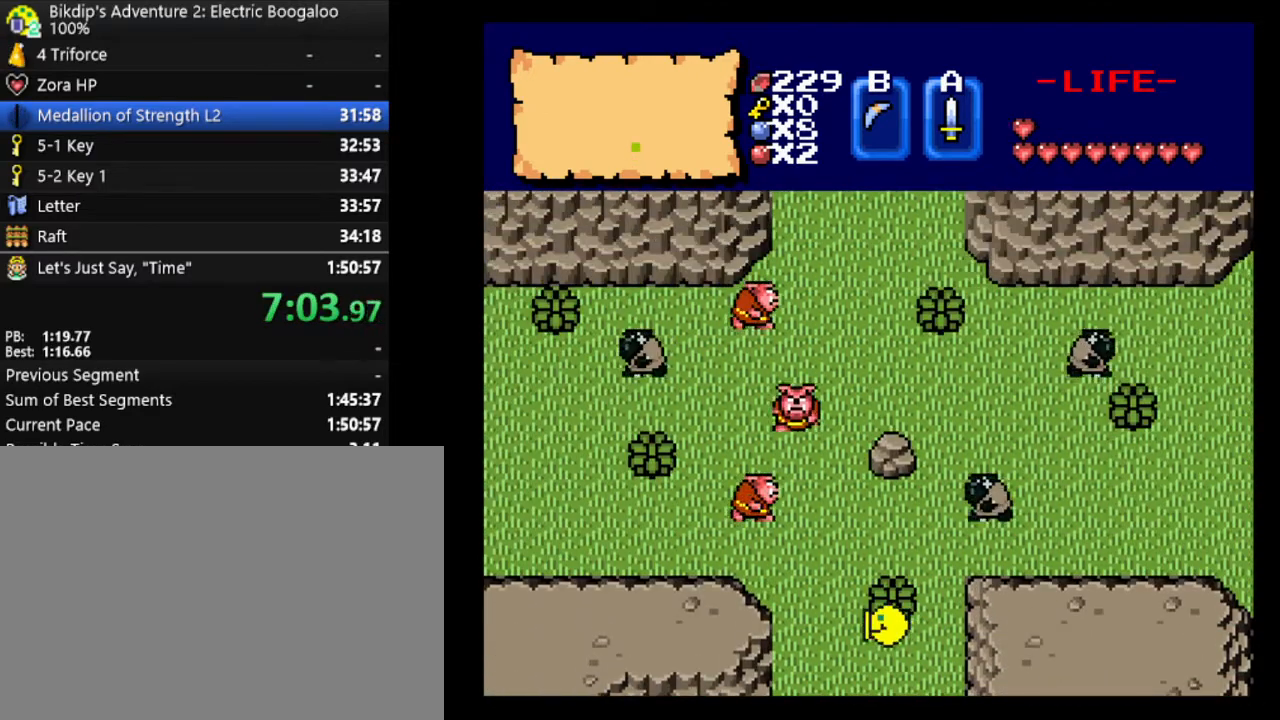
{"keys": [], "events": [[200, "a", "up"], [200, "w", "down"], [467, "w", "up"]]}
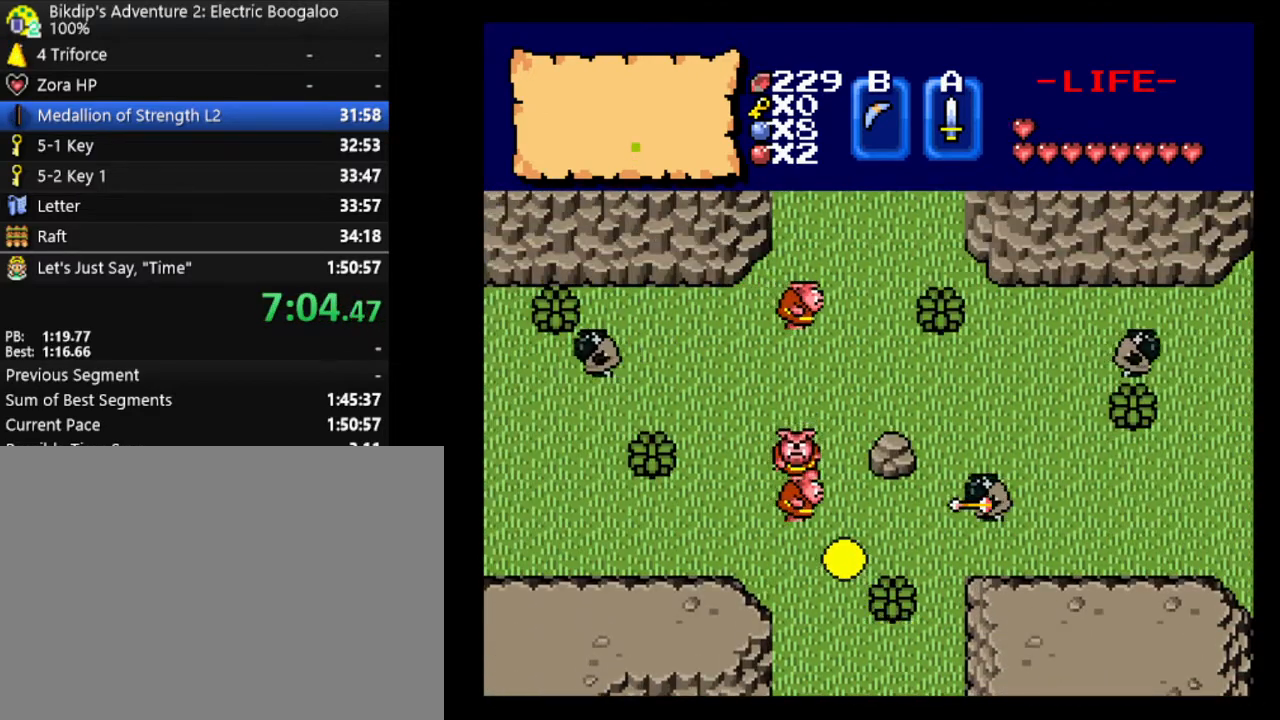
{"keys": [], "events": [[400, "right", "down"], [500, "right", "up"]]}
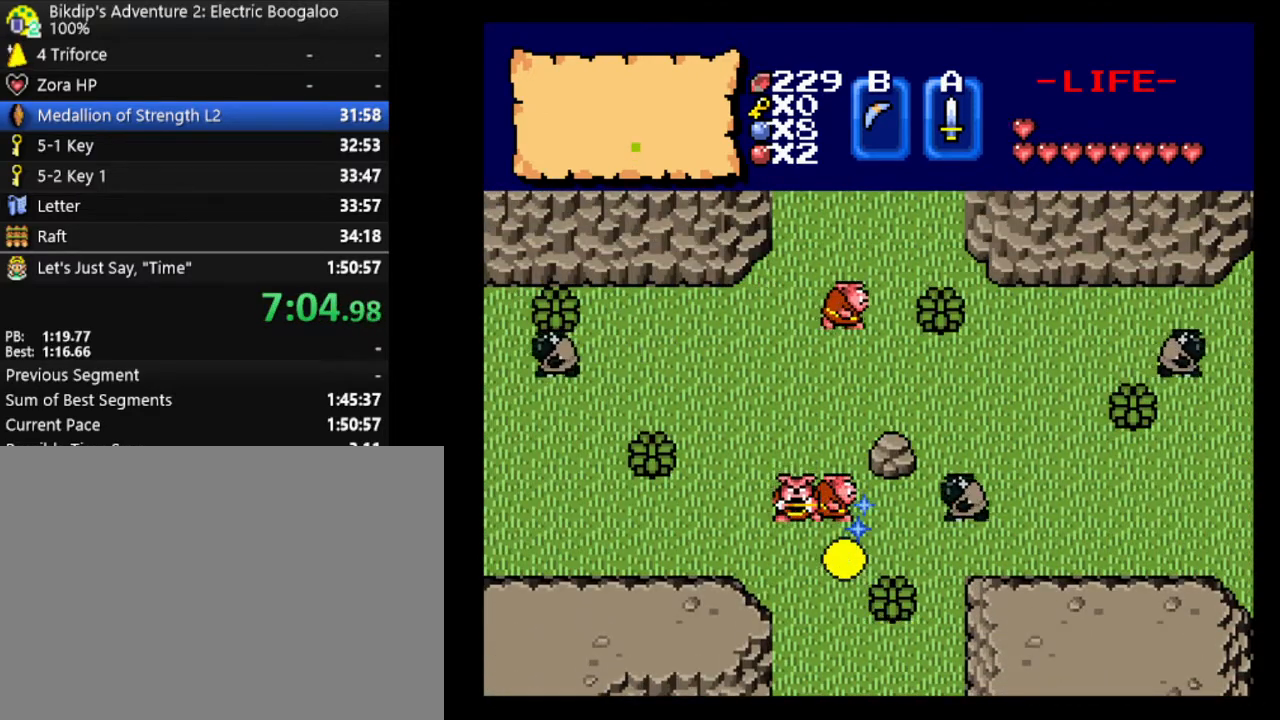
{"keys": [], "events": [[333, "right", "down"], [500, "right", "up"]]}
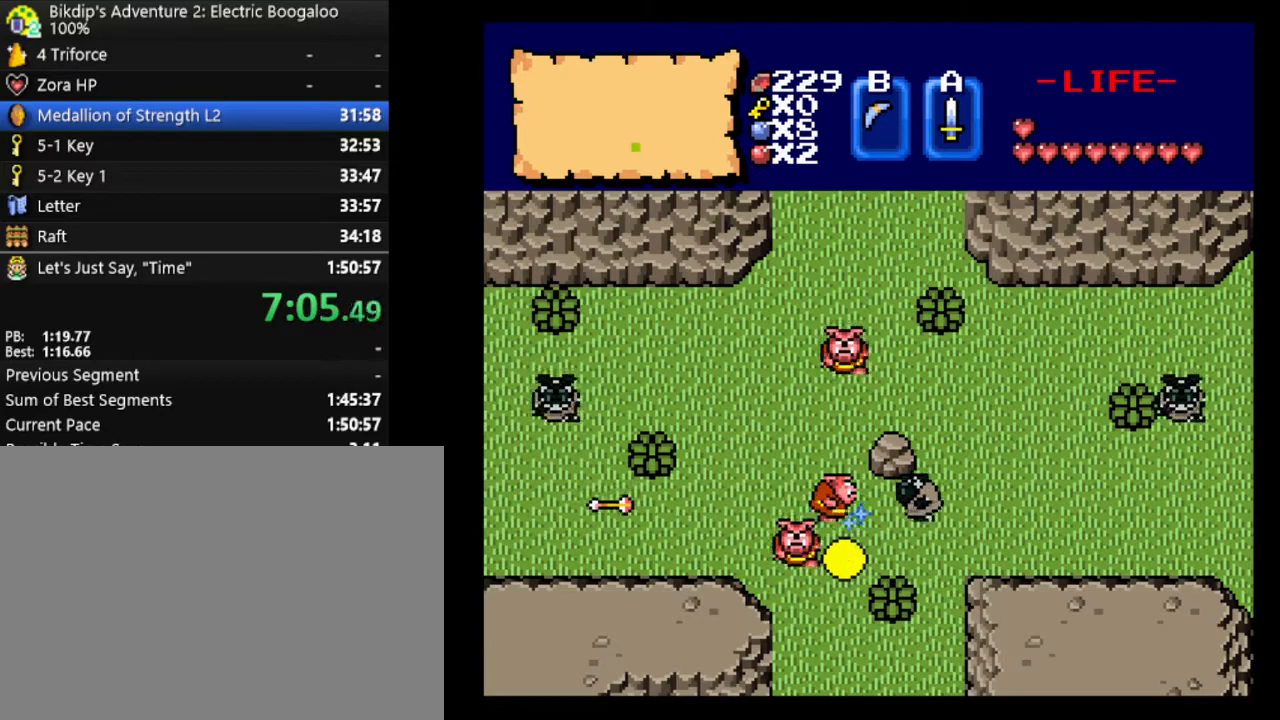
{"keys": ["w"], "events": [[33, "right", "down"], [133, "s", "down"], [167, "right", "up"], [367, "s", "up"], [500, "w", "down"]]}
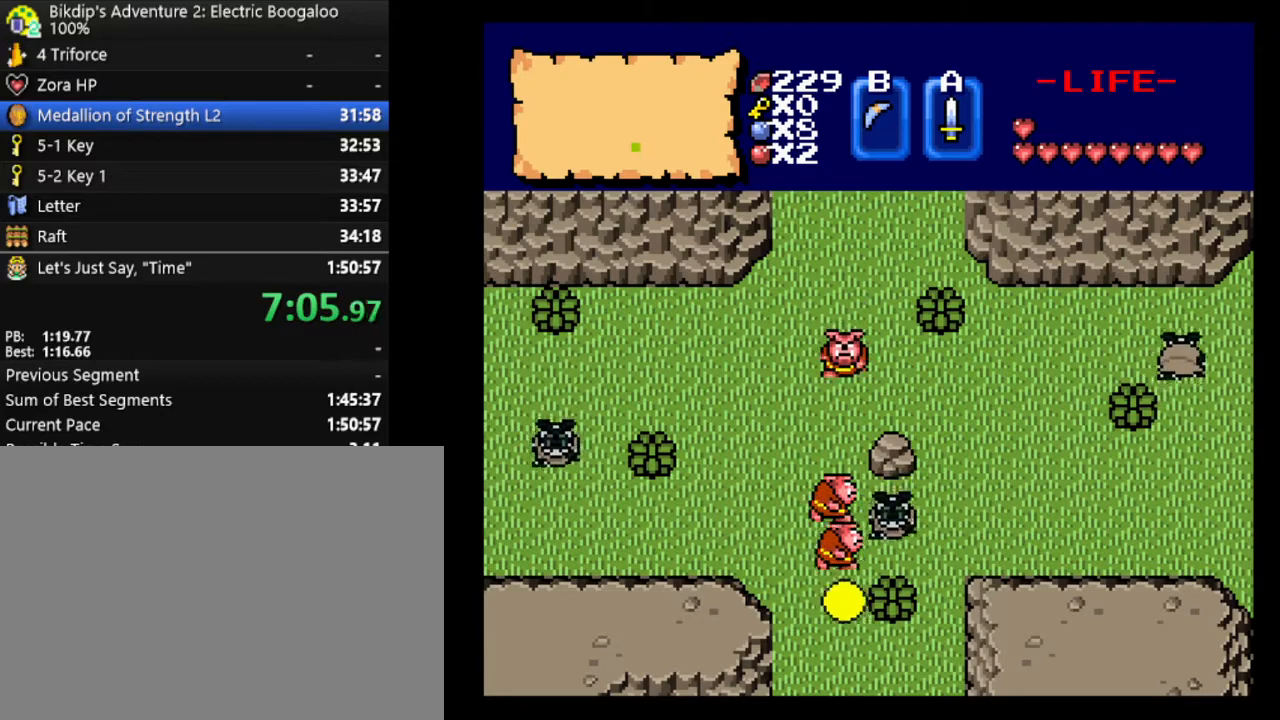
{"keys": [], "events": [[100, "right", "down"], [167, "w", "up"], [233, "right", "up"], [333, "right", "down"], [500, "right", "up"]]}
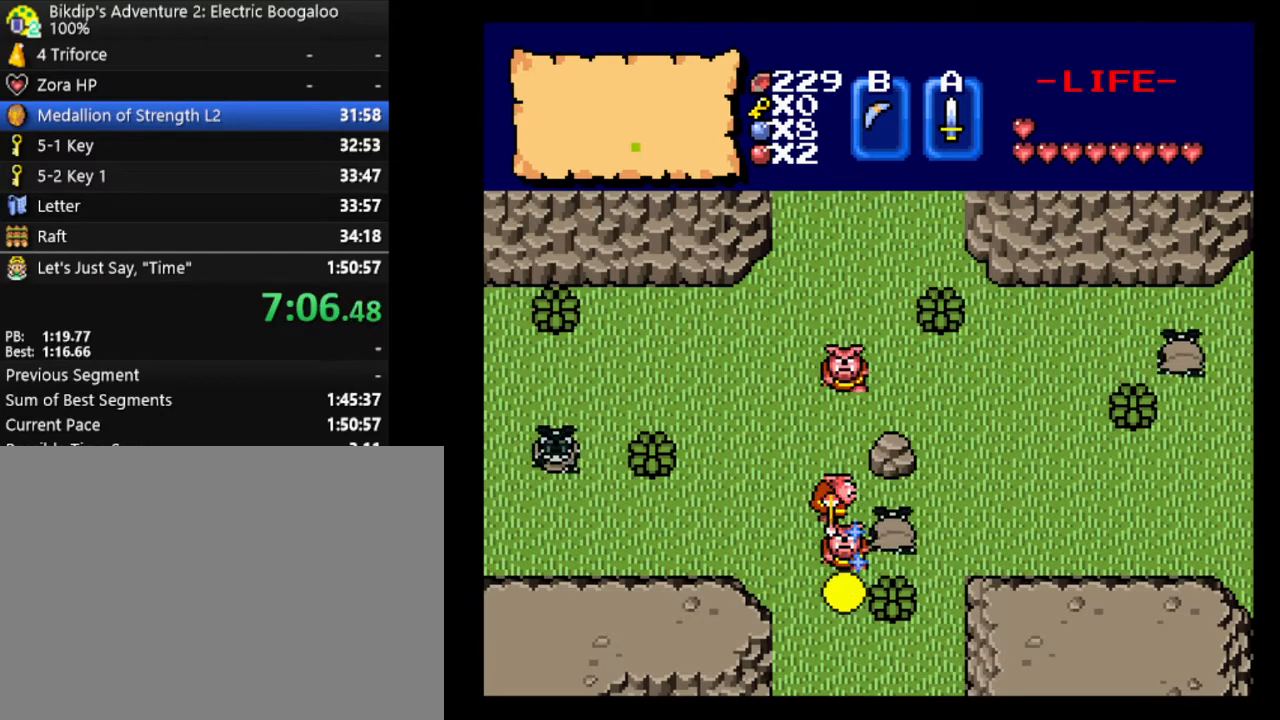
{"keys": [], "events": [[133, "right", "down"], [267, "right", "up"]]}
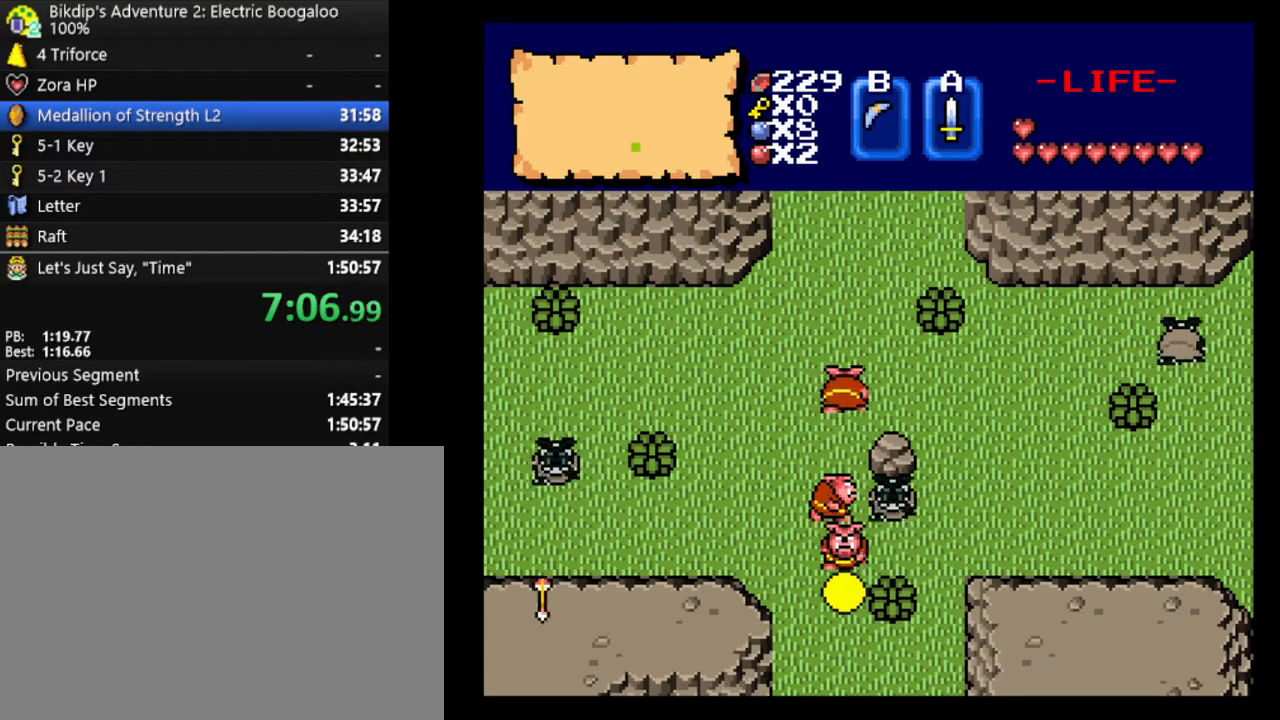
{"keys": ["a"], "events": [[433, "a", "down"]]}
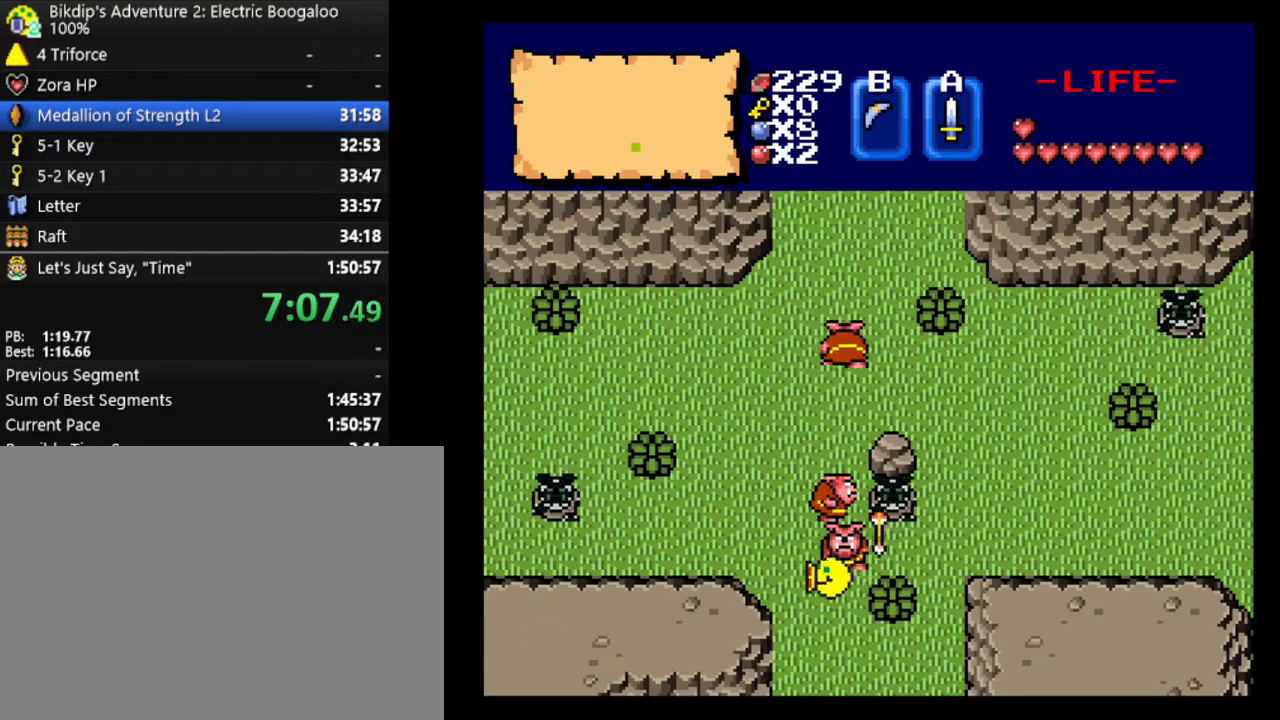
{"keys": ["a"], "events": [[167, "w", "down"], [233, "a", "up"], [333, "a", "down"], [333, "w", "up"]]}
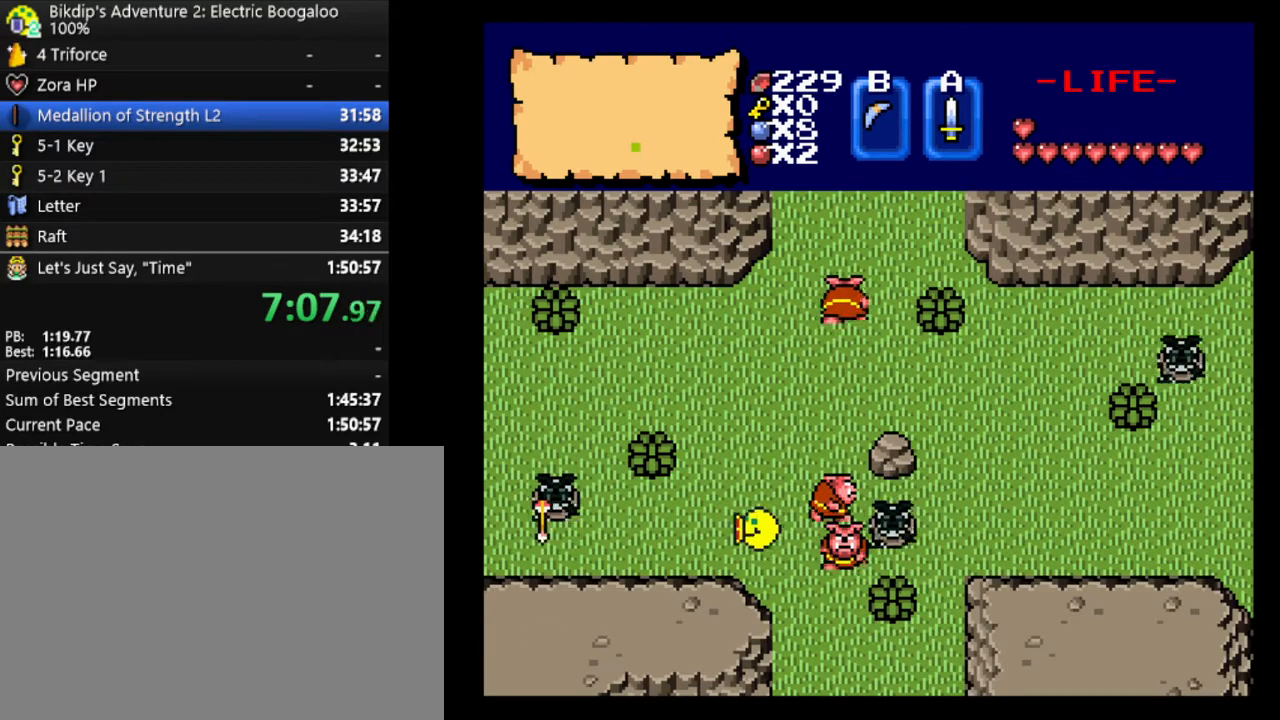
{"keys": ["a"], "events": []}
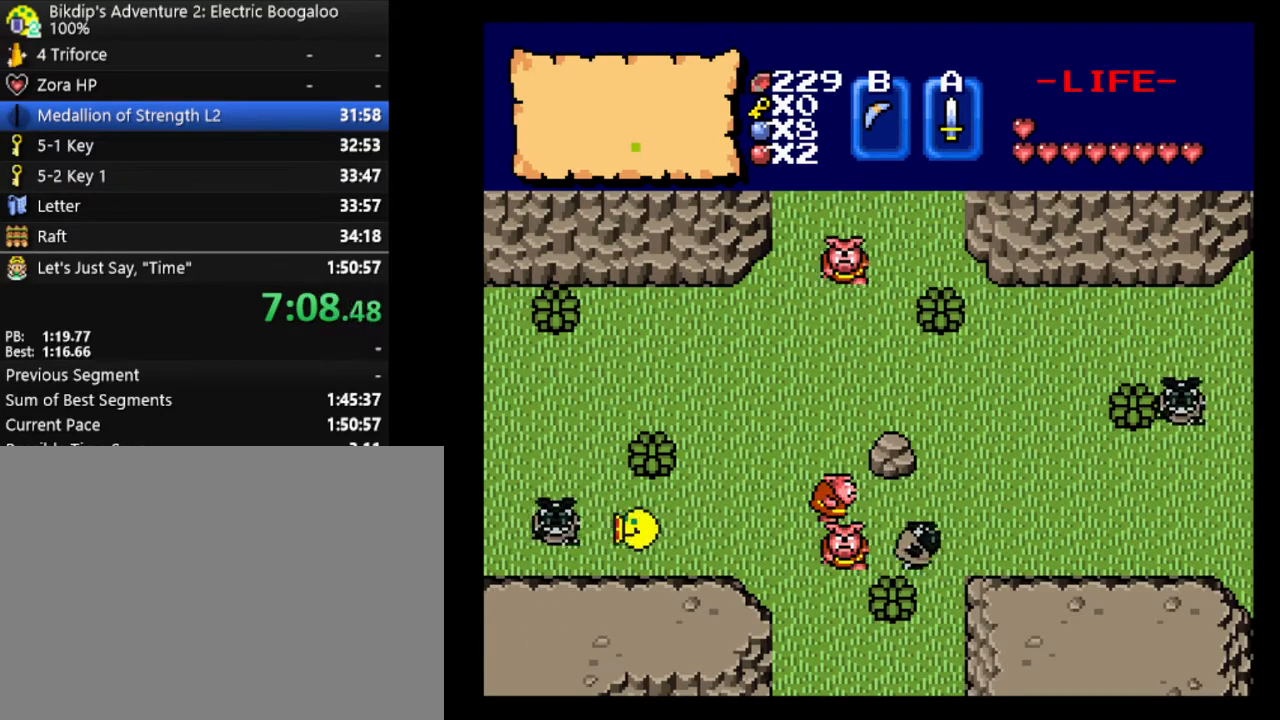
{"keys": ["a"], "events": [[33, "right", "down"], [167, "right", "up"]]}
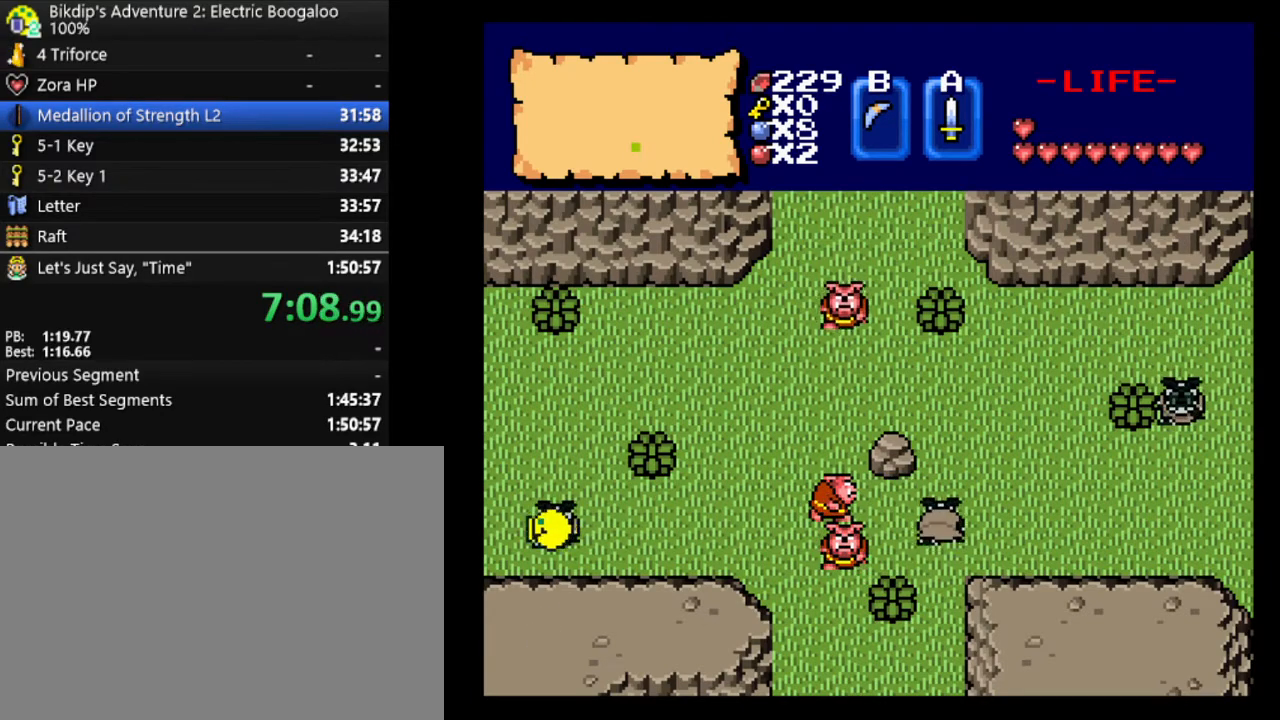
{"keys": ["d"], "events": [[400, "d", "down"], [433, "a", "up"]]}
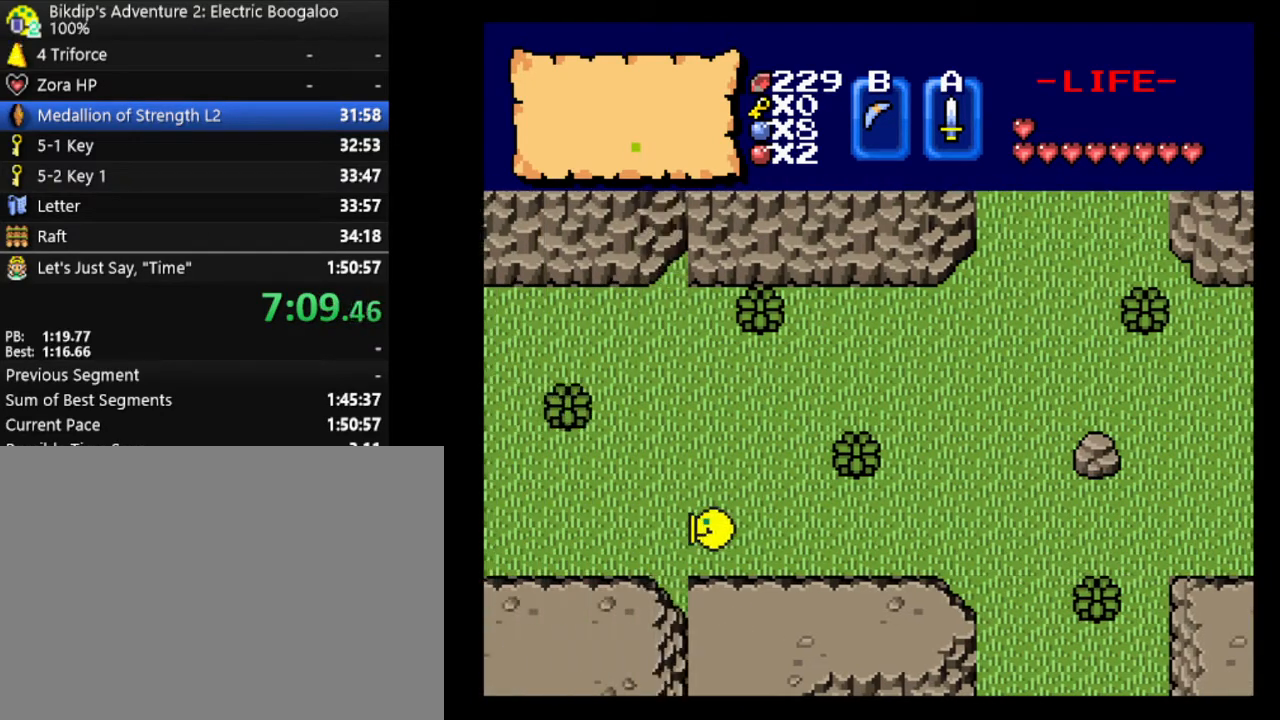
{"keys": ["d"], "events": []}
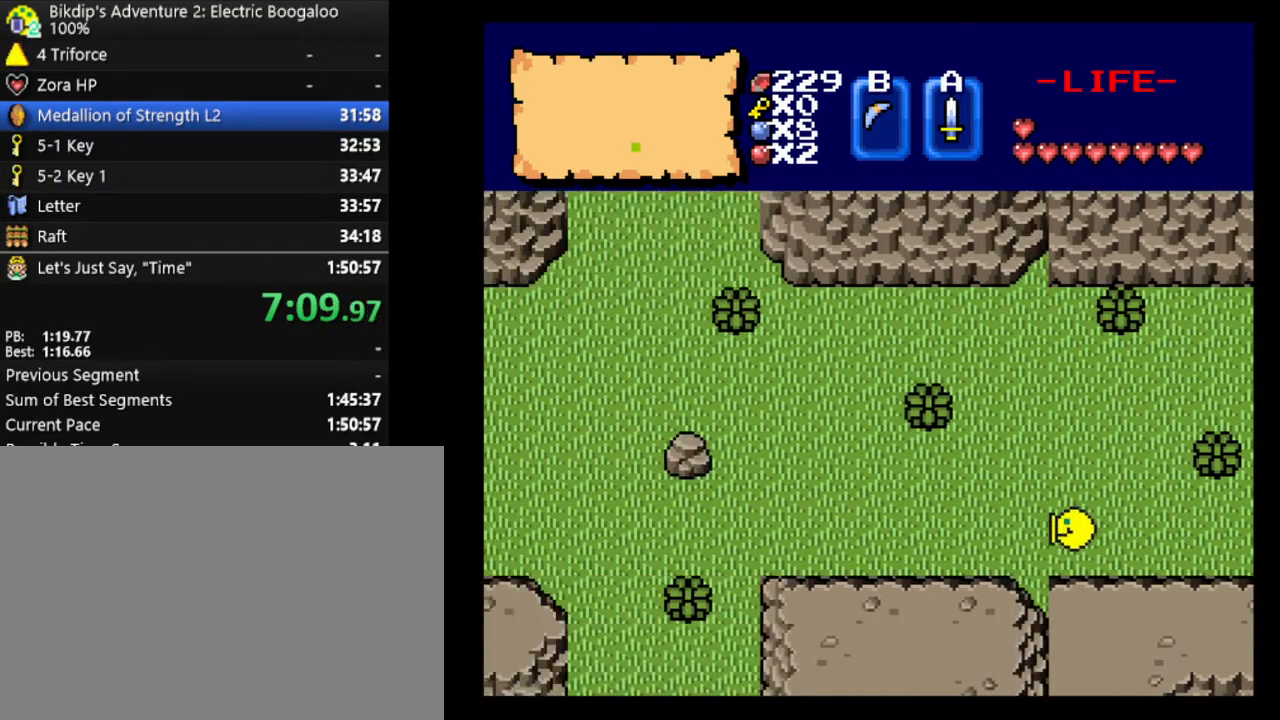
{"keys": ["d"], "events": []}
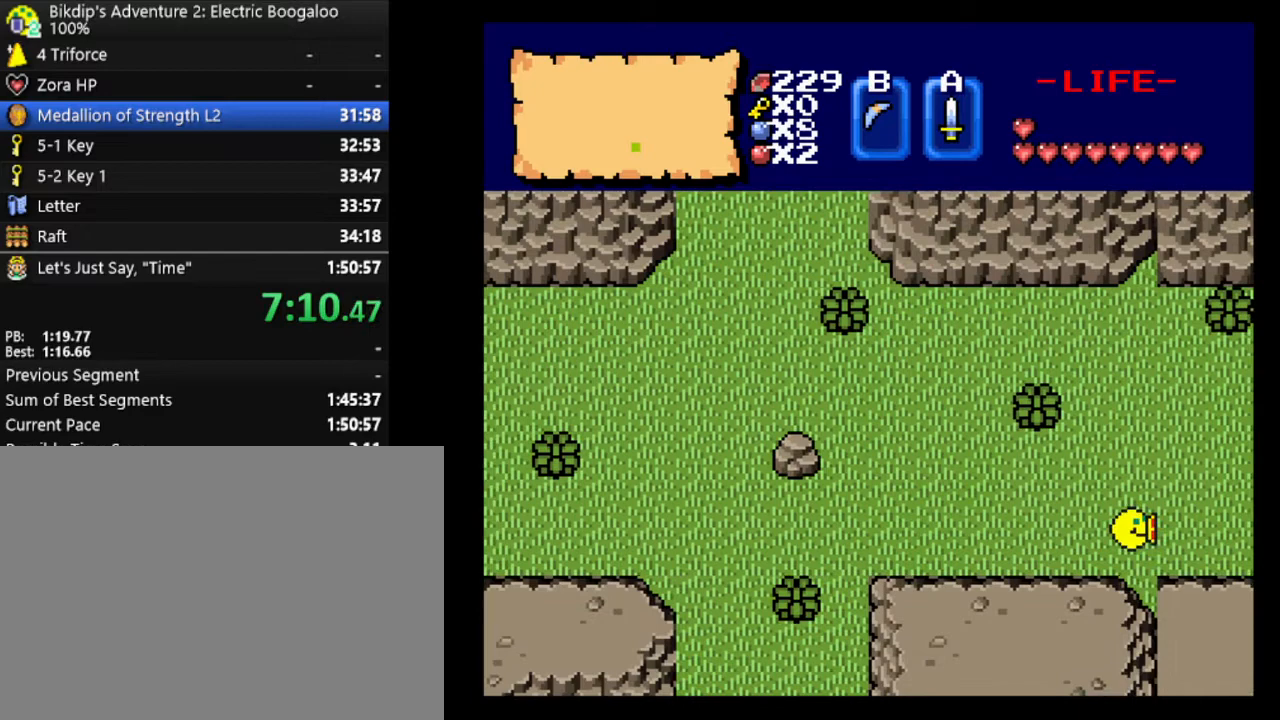
{"keys": ["a"], "events": [[133, "a", "down"], [167, "d", "up"]]}
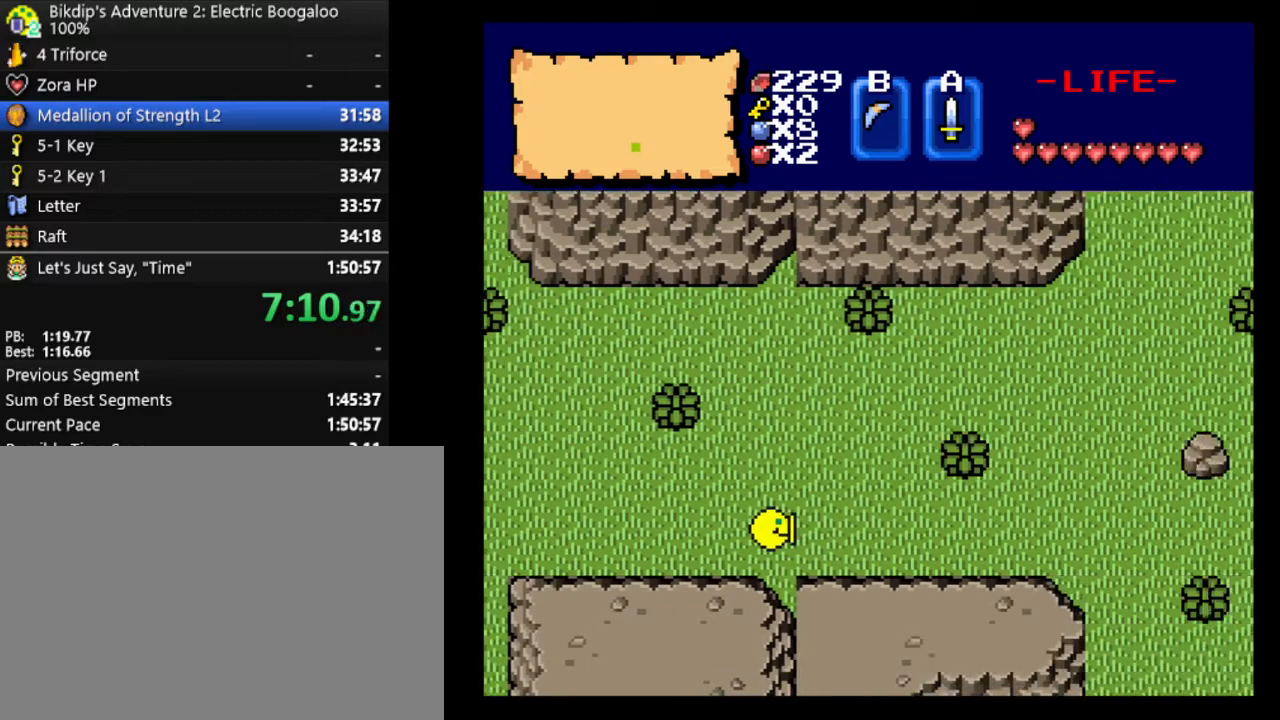
{"keys": ["a"], "events": []}
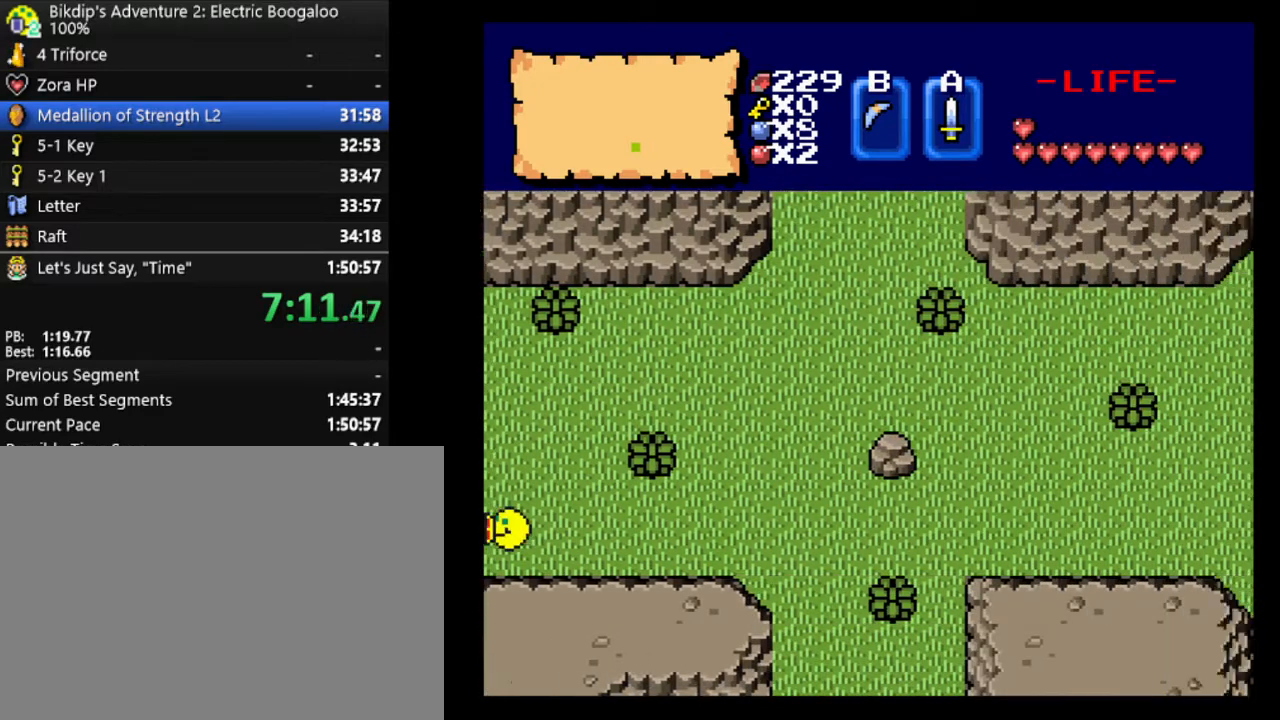
{"keys": ["a"], "events": []}